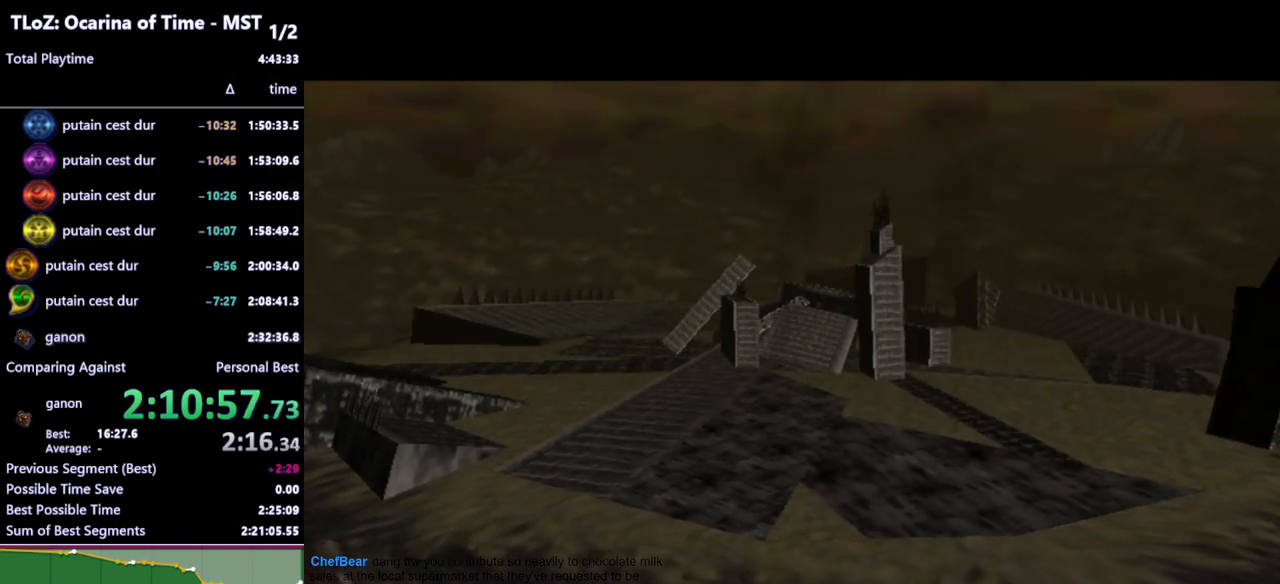
Gameplay with a controller (Nintendo layout); each line is a JSON object with the inputs held at the frame after it. "events" lists button and stick changes between this image and that frame as [ms after this image, input, new state], when the widget could be followed in between. Not read: L3 R3.
{"buttons": [], "left_stick": "center", "right_stick": "center", "events": []}
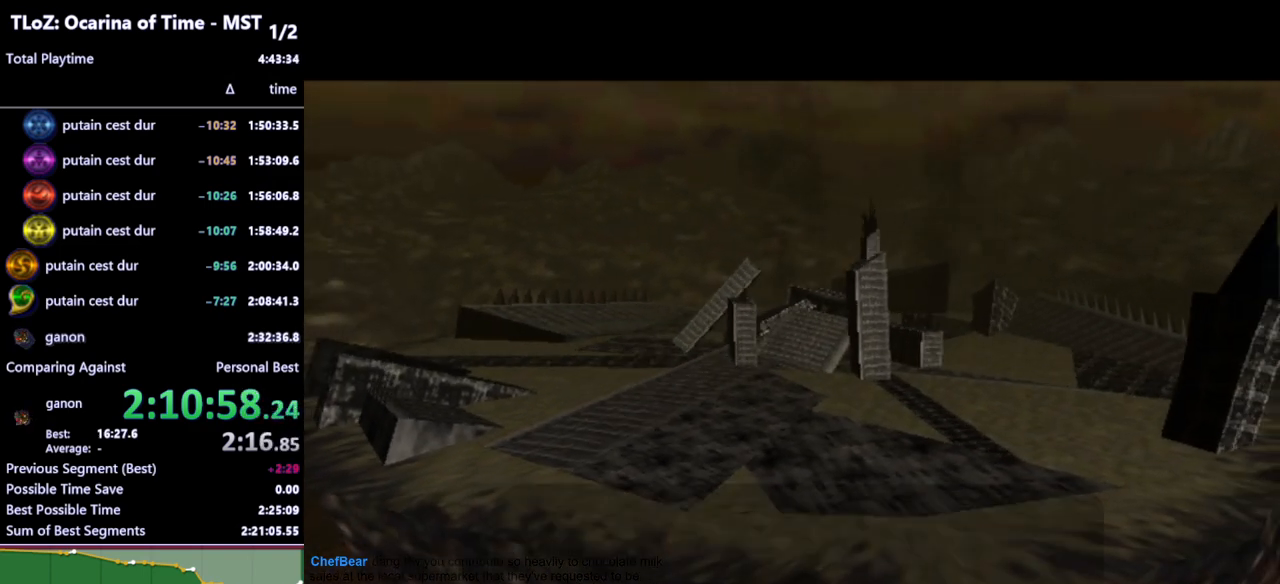
{"buttons": [], "left_stick": "center", "right_stick": "center", "events": []}
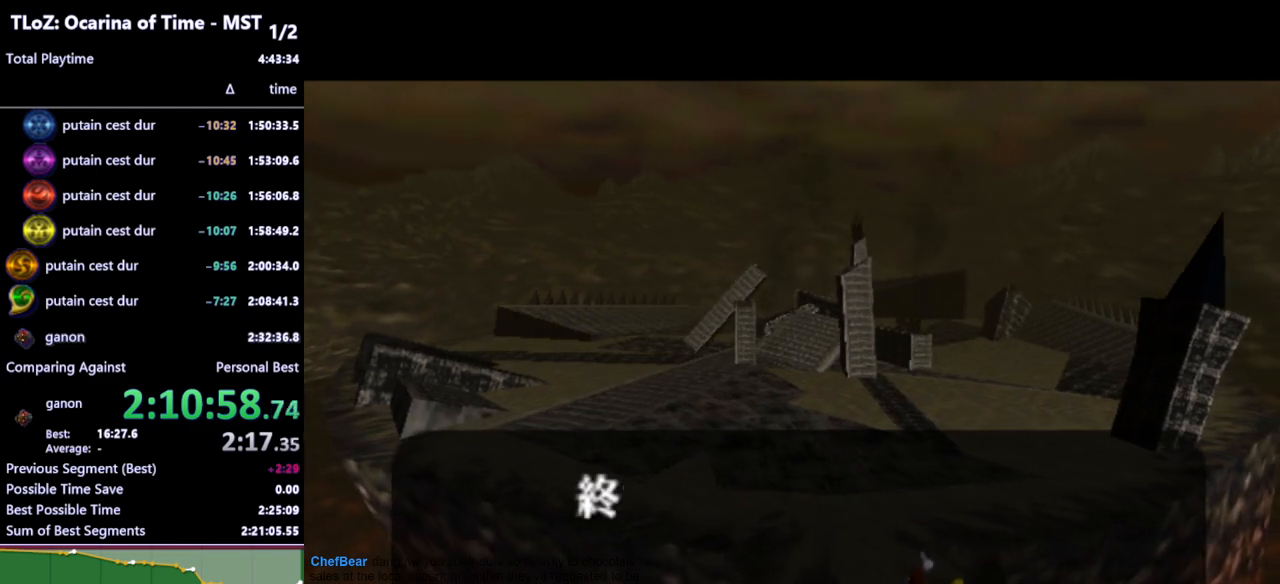
{"buttons": [], "left_stick": "center", "right_stick": "center", "events": [[300, "B", "down"], [367, "B", "up"]]}
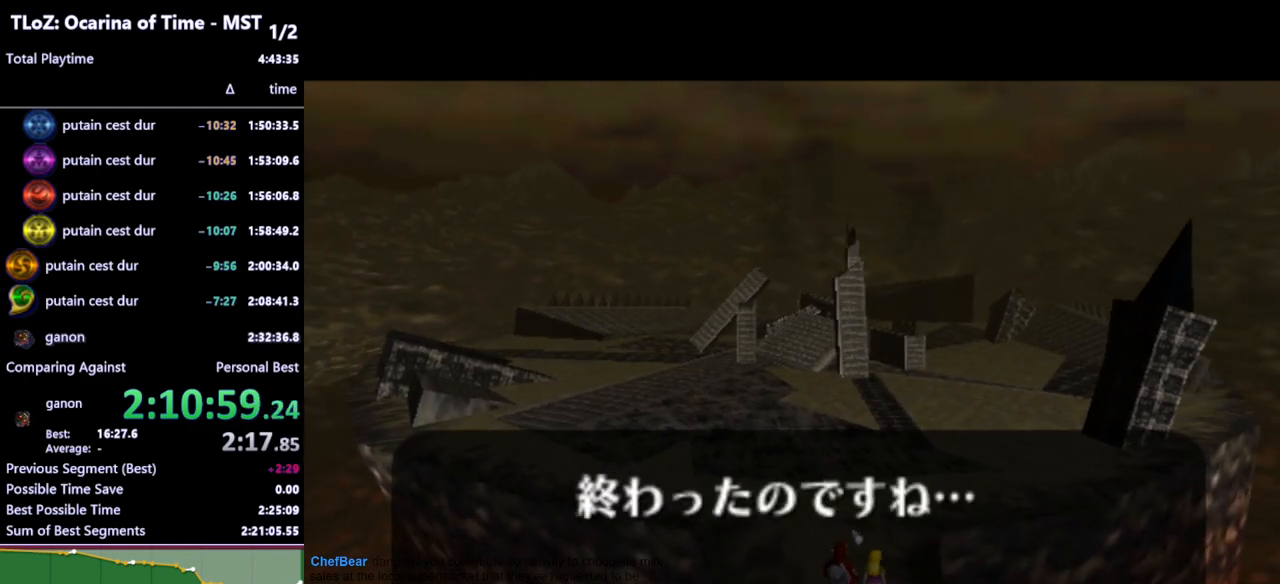
{"buttons": ["B"], "left_stick": "center", "right_stick": "center", "events": [[167, "B", "down"], [267, "A", "down"], [300, "B", "up"], [333, "A", "up"], [367, "A", "down"], [367, "B", "down"], [433, "B", "up"], [500, "A", "up"], [500, "B", "down"]]}
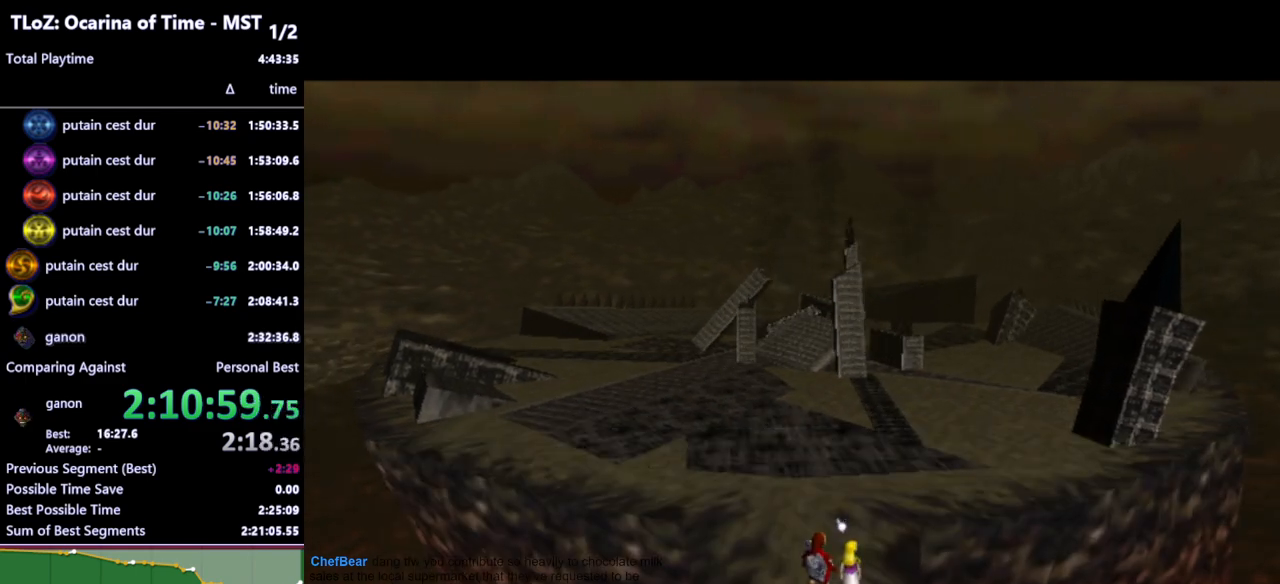
{"buttons": [], "left_stick": "center", "right_stick": "center", "events": [[33, "A", "down"], [33, "B", "up"], [67, "A", "up"], [100, "B", "down"], [133, "A", "down"], [133, "B", "up"], [200, "A", "up"]]}